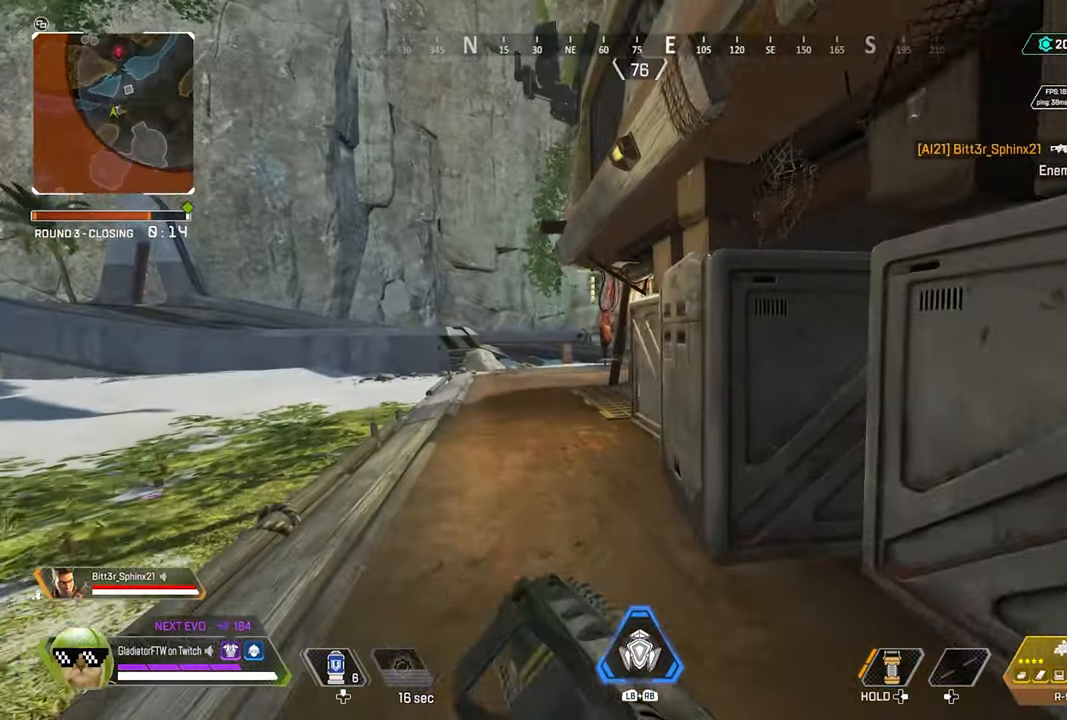
Gameplay with a controller (Xbox layout); each line is a JSON object with the inputs held at the frame after it. "events" lists button and stick changes between this image and that frame as [ms after this image, input, new state], when the widget could be followed in between.
{"buttons": [], "left_stick": "up", "right_stick": "right", "events": [[416, "right_stick", "right"]]}
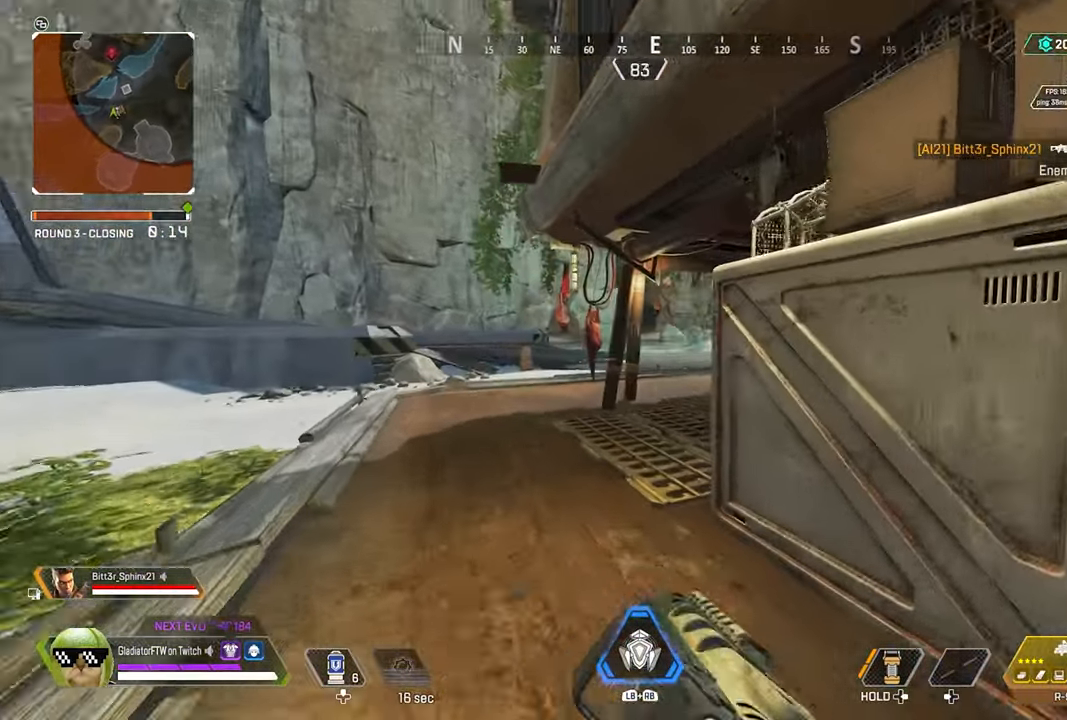
{"buttons": [], "left_stick": "up", "right_stick": "right", "events": []}
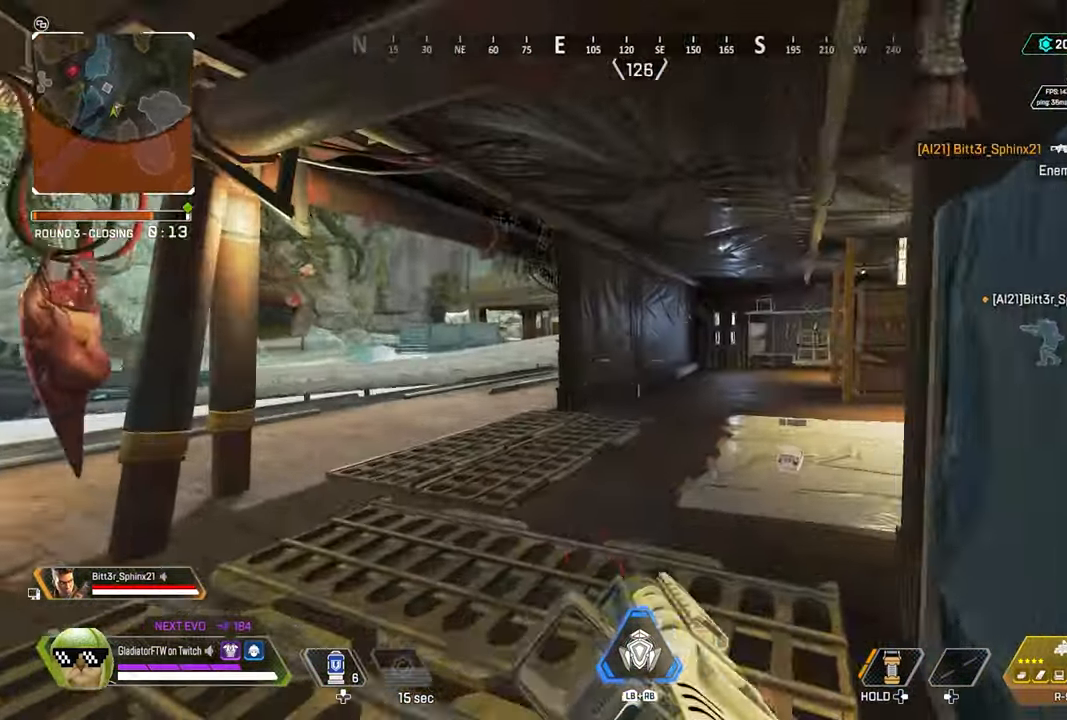
{"buttons": [], "left_stick": "up", "right_stick": "right", "events": []}
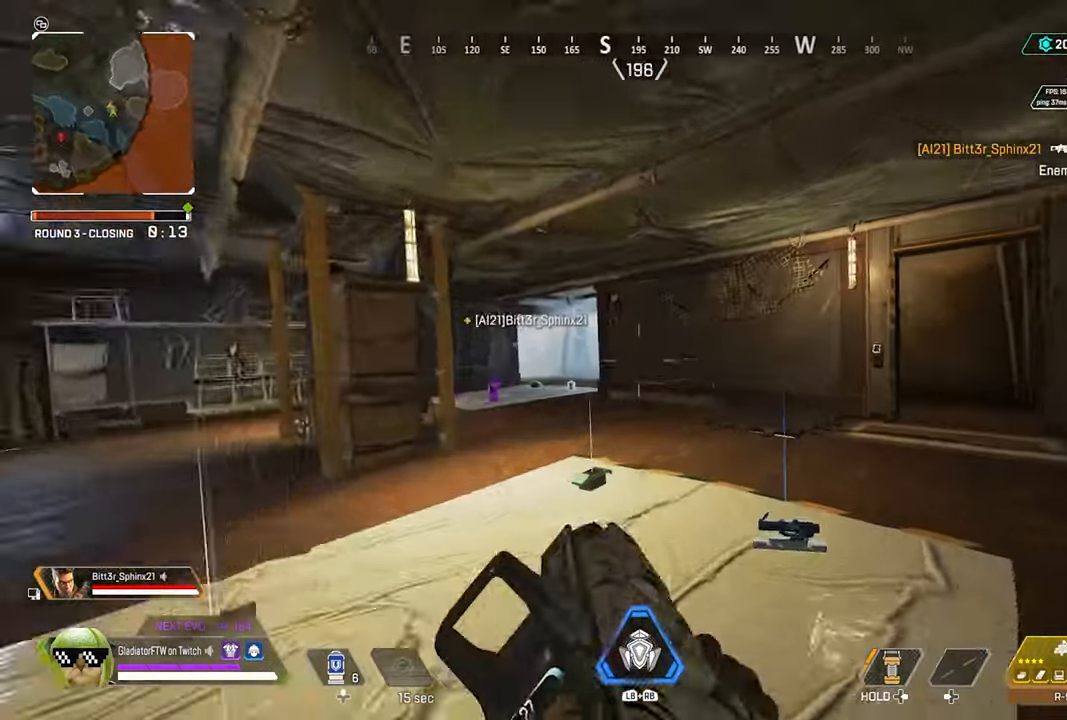
{"buttons": ["L2"], "left_stick": "up", "right_stick": "center", "events": [[400, "L2", "down"], [467, "right_stick", "center"]]}
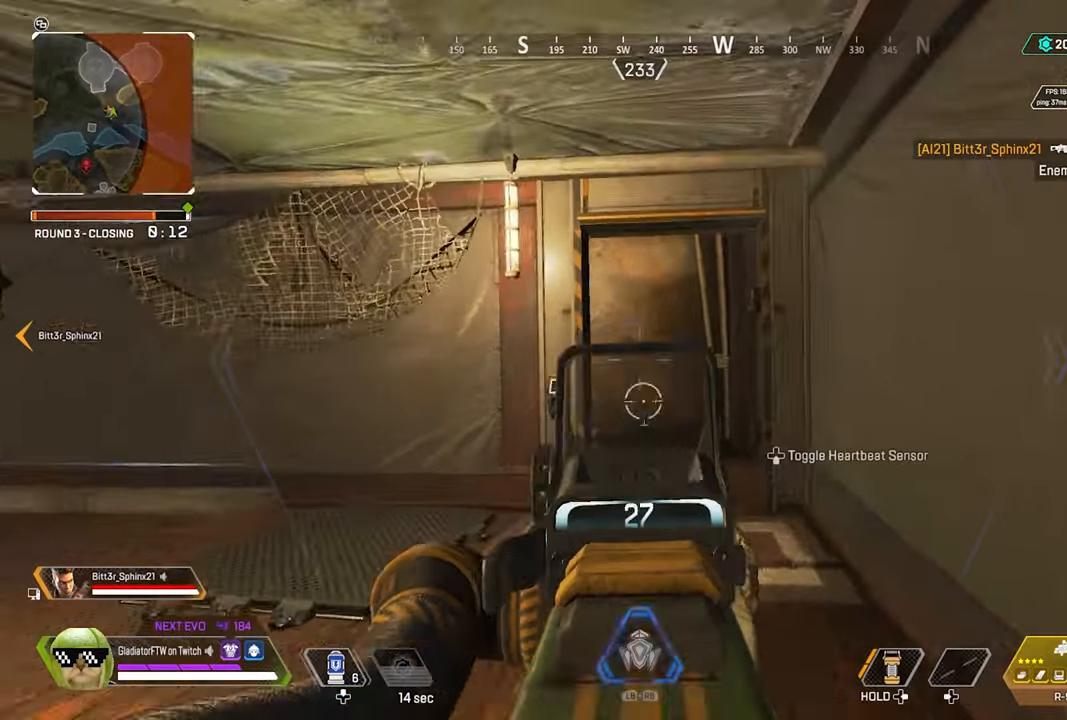
{"buttons": ["L3"], "left_stick": "up", "right_stick": "left", "events": [[283, "L2", "up"], [300, "right_stick", "left"], [383, "L3", "down"]]}
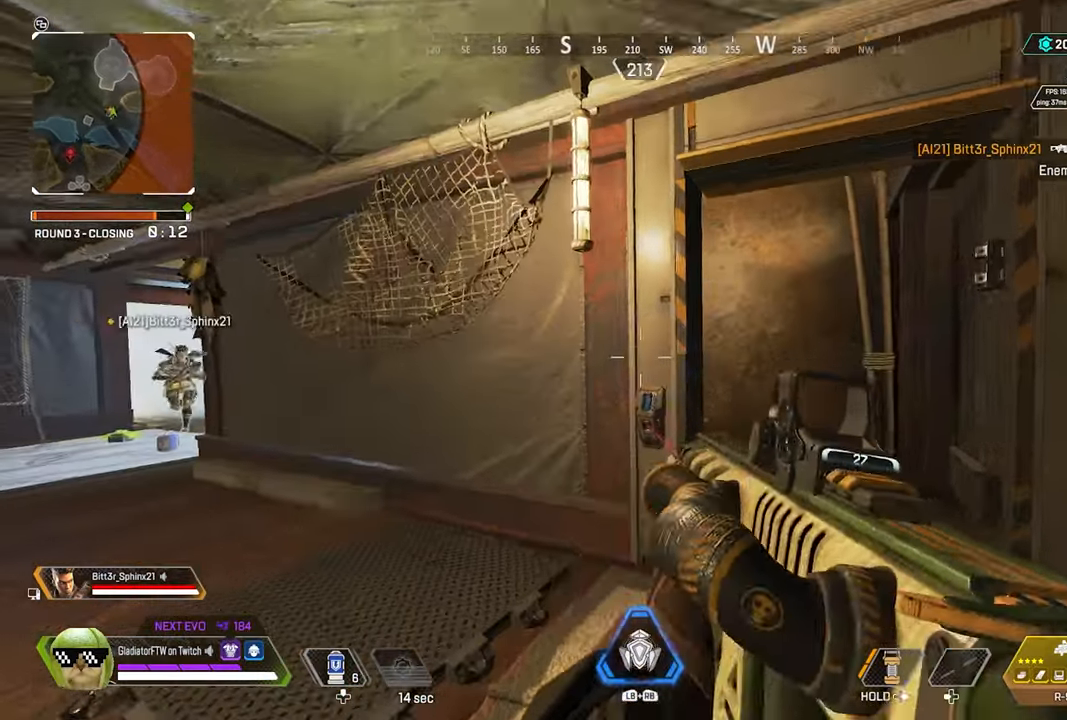
{"buttons": [], "left_stick": "up-right", "right_stick": "left", "events": [[17, "L3", "up"], [133, "left_stick", "up-right"]]}
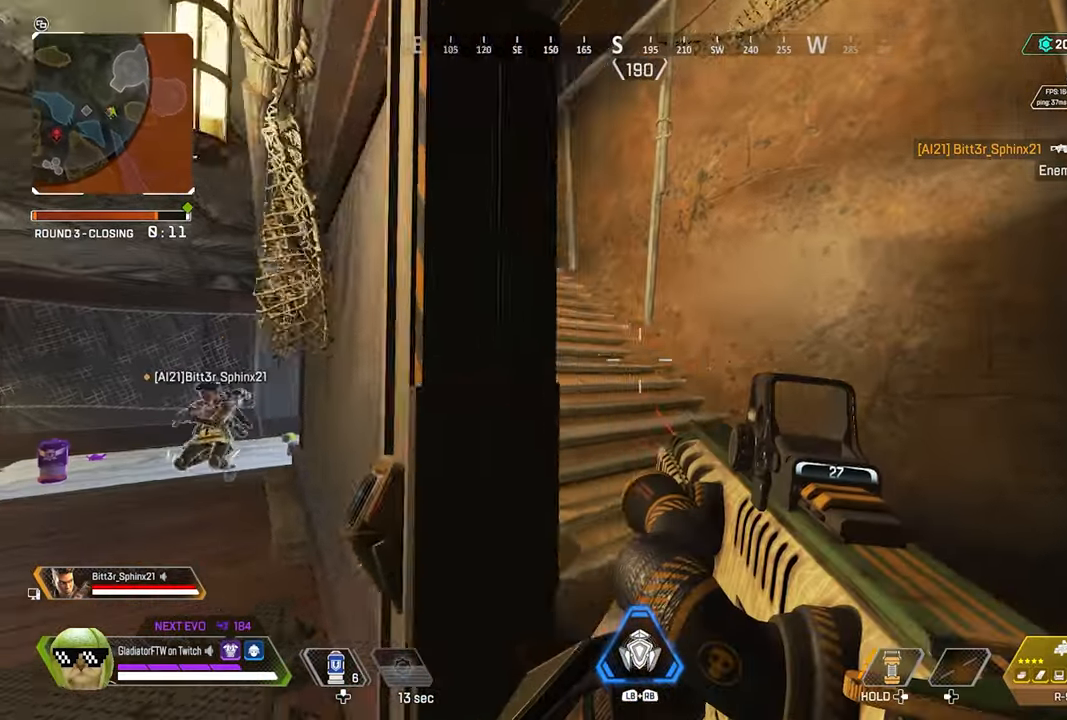
{"buttons": [], "left_stick": "up-right", "right_stick": "left", "events": []}
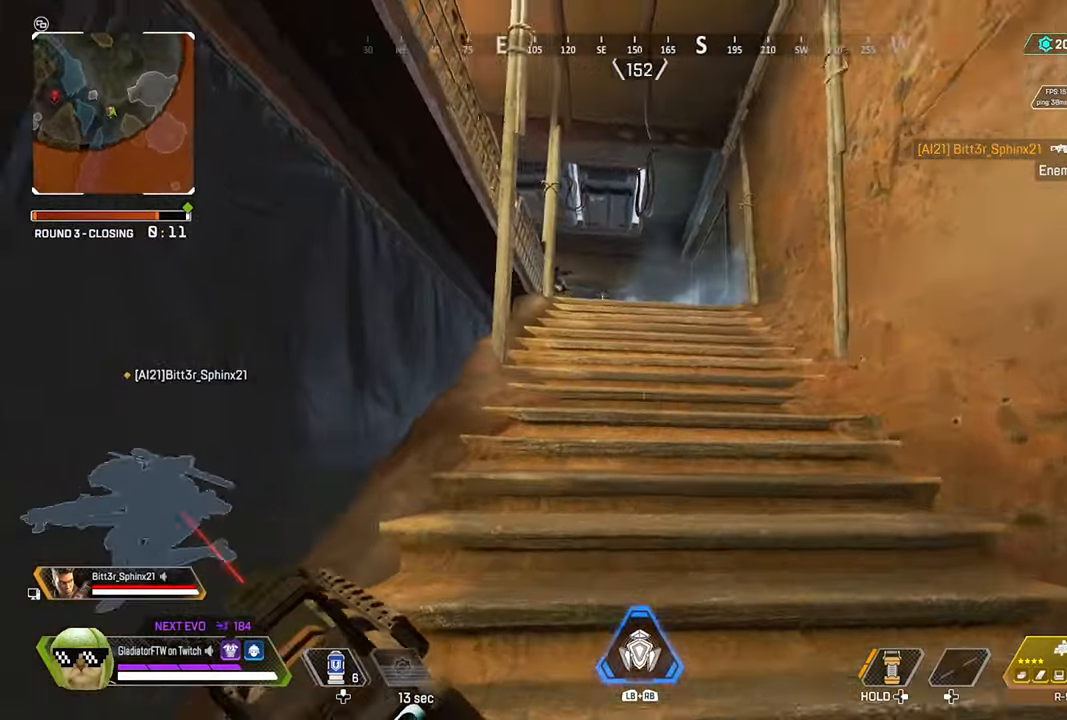
{"buttons": [], "left_stick": "up-right", "right_stick": "down-left", "events": [[117, "L3", "down"], [200, "L3", "up"], [333, "right_stick", "center"], [500, "right_stick", "down-left"]]}
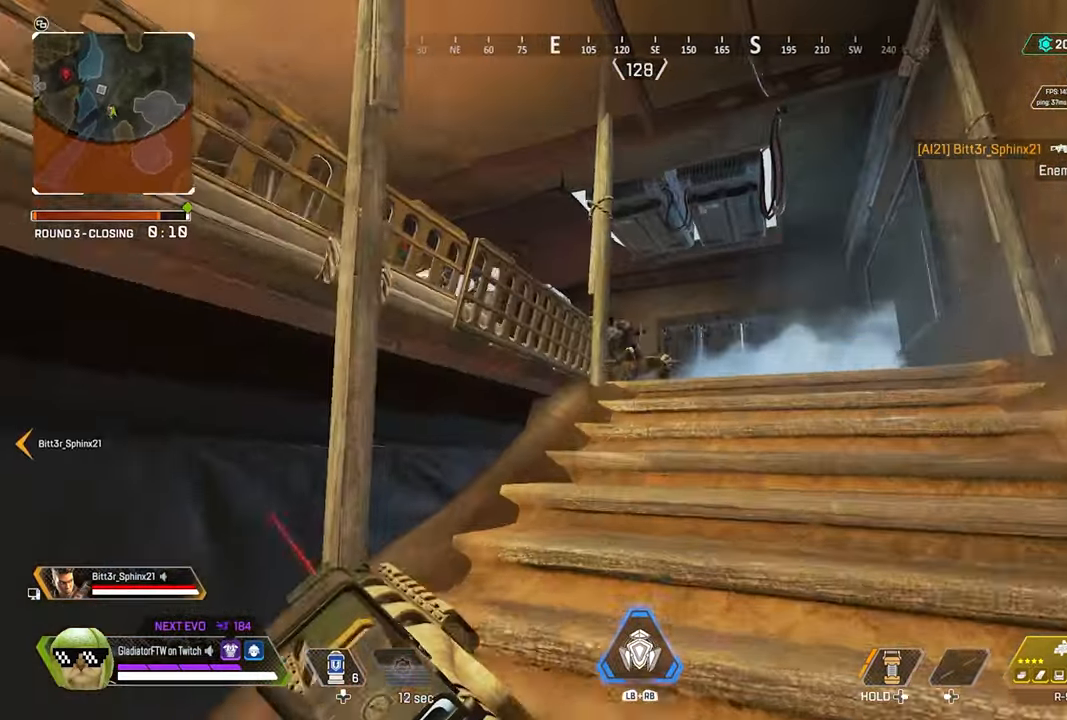
{"buttons": [], "left_stick": "up-right", "right_stick": "down-left", "events": []}
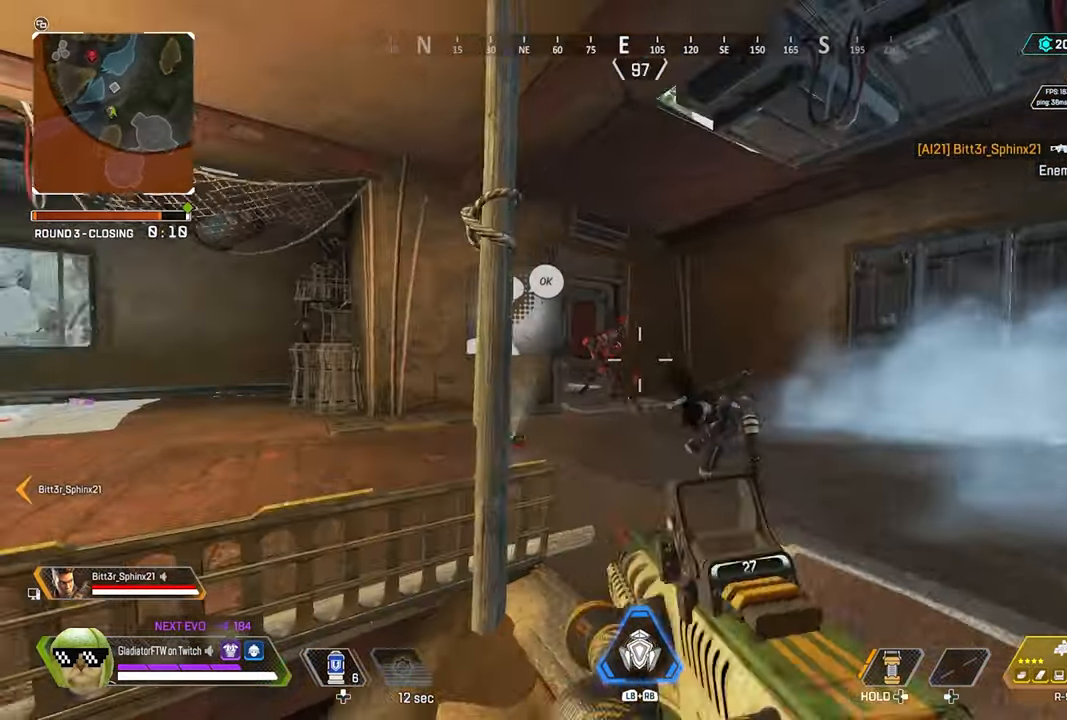
{"buttons": ["L2", "R2"], "left_stick": "up-right", "right_stick": "center", "events": [[117, "right_stick", "center"], [133, "R2", "down"], [500, "L2", "down"]]}
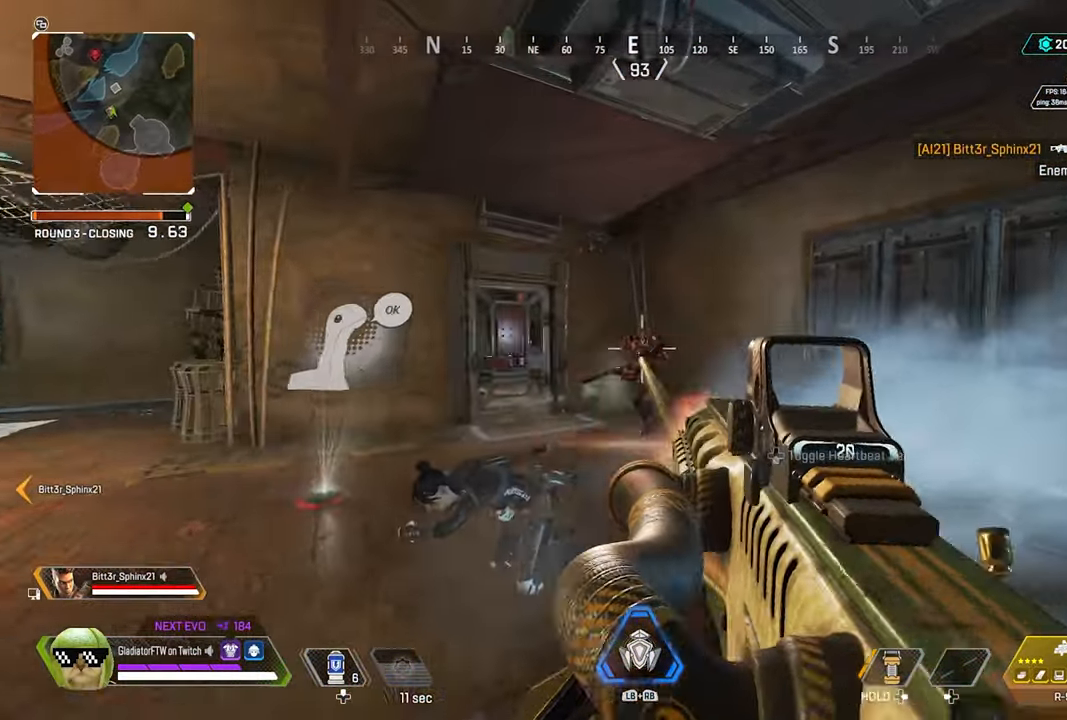
{"buttons": ["L2", "R2"], "left_stick": "up-right", "right_stick": "down-left", "events": [[167, "right_stick", "down-left"]]}
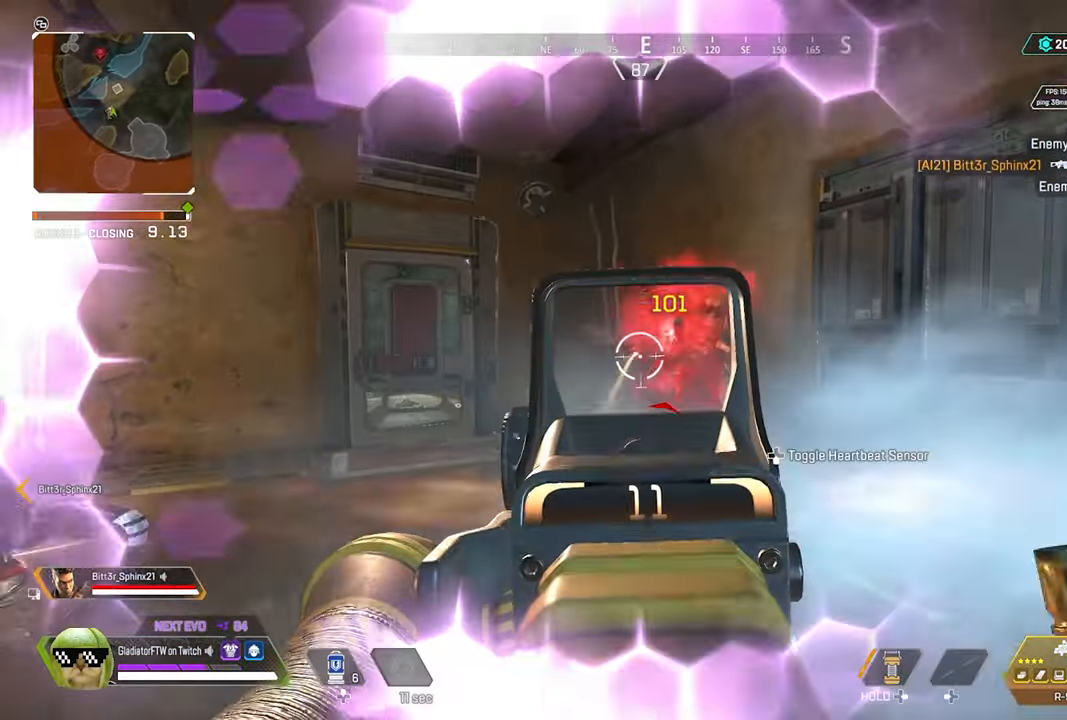
{"buttons": ["L2", "R2"], "left_stick": "up", "right_stick": "left", "events": [[150, "right_stick", "right"], [200, "left_stick", "up-left"], [267, "right_stick", "left"], [383, "left_stick", "up"]]}
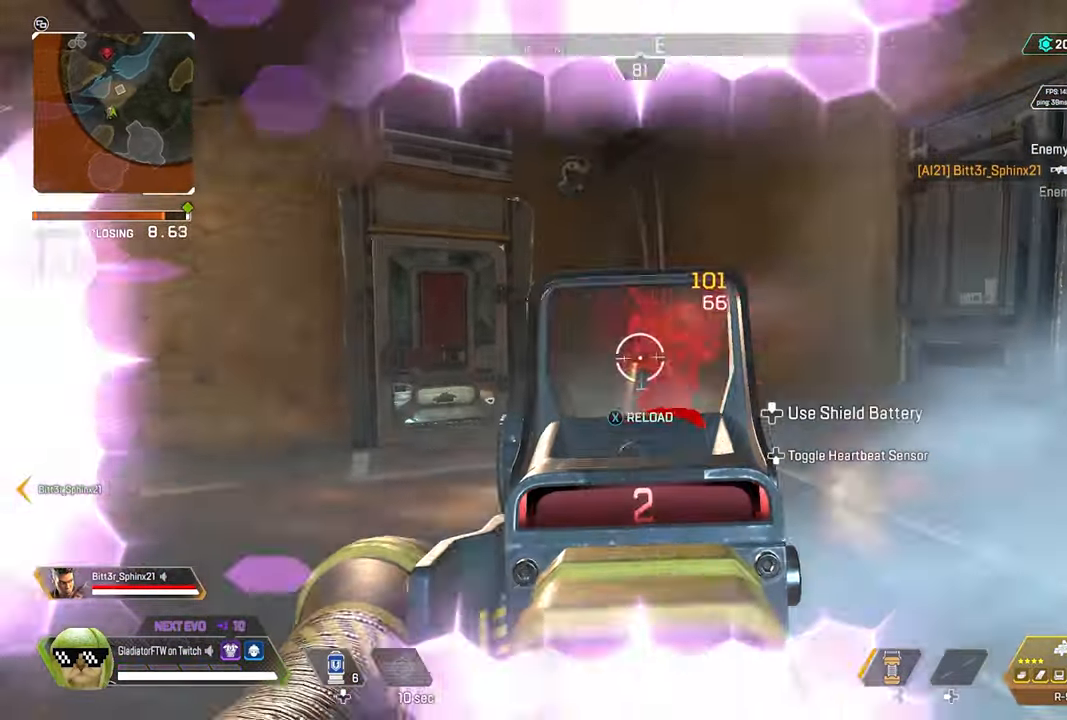
{"buttons": ["L3"], "left_stick": "up", "right_stick": "left", "events": [[17, "right_stick", "center"], [33, "left_stick", "right"], [117, "right_stick", "left"], [383, "L2", "up"], [383, "R2", "up"], [450, "left_stick", "up"], [500, "L3", "down"]]}
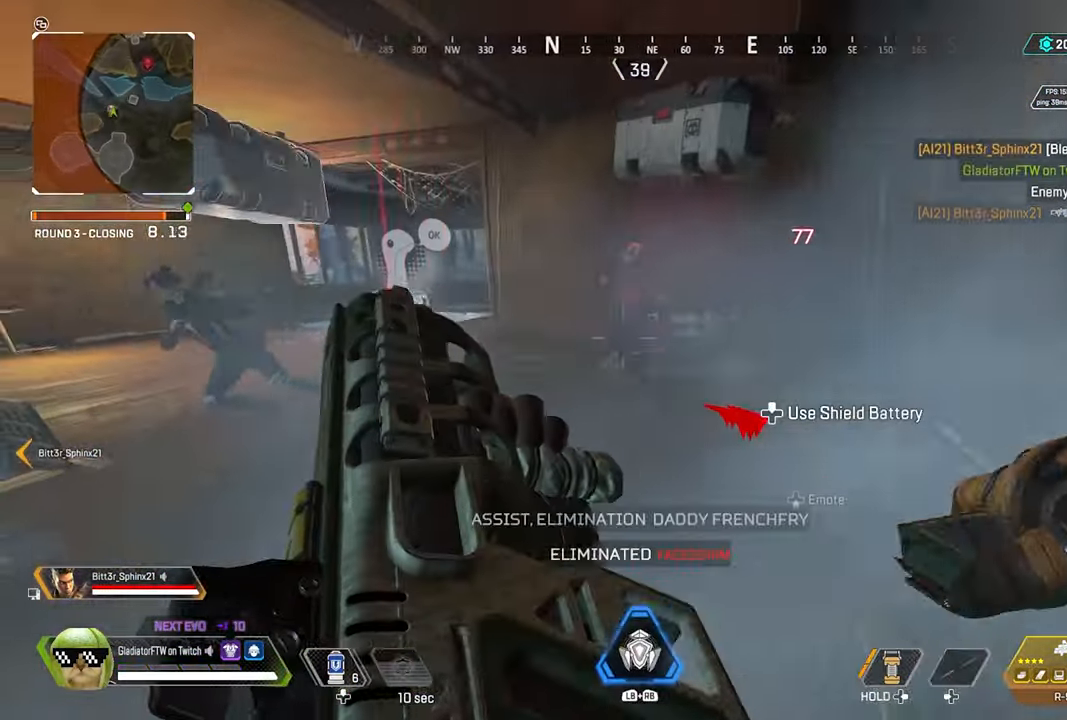
{"buttons": [], "left_stick": "right", "right_stick": "down", "events": [[100, "L3", "up"], [100, "right_stick", "center"], [367, "right_stick", "down"], [384, "left_stick", "right"]]}
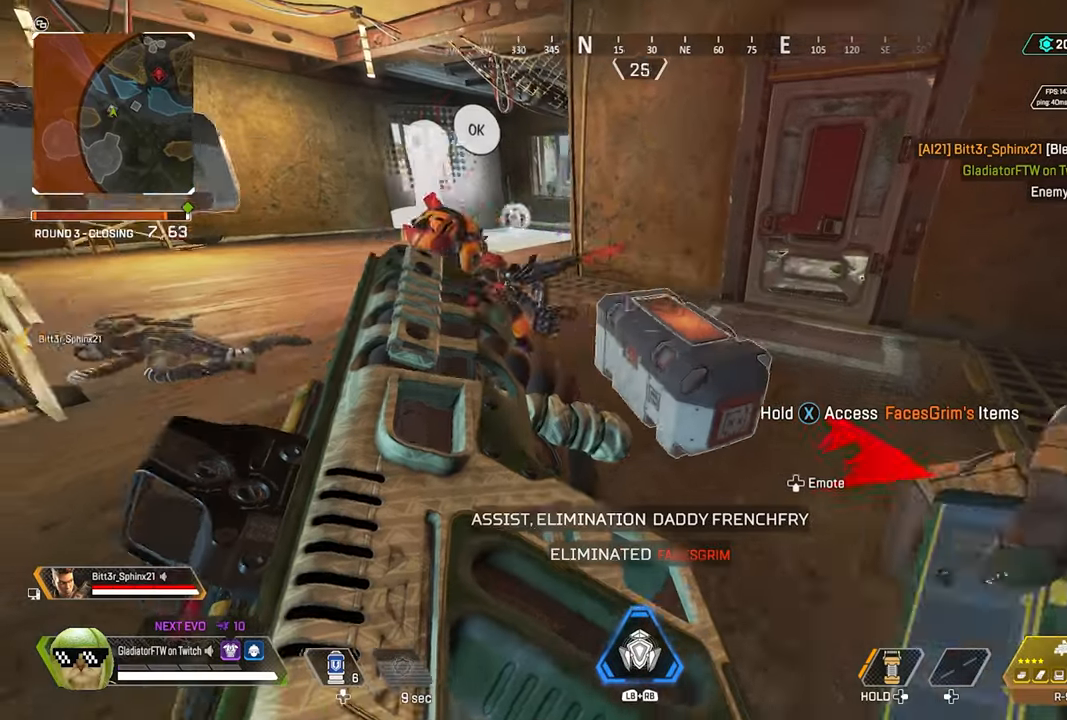
{"buttons": ["X"], "left_stick": "center", "right_stick": "center", "events": [[100, "right_stick", "center"], [117, "left_stick", "up"], [217, "left_stick", "center"], [267, "X", "down"], [334, "left_stick", "up"], [434, "left_stick", "center"]]}
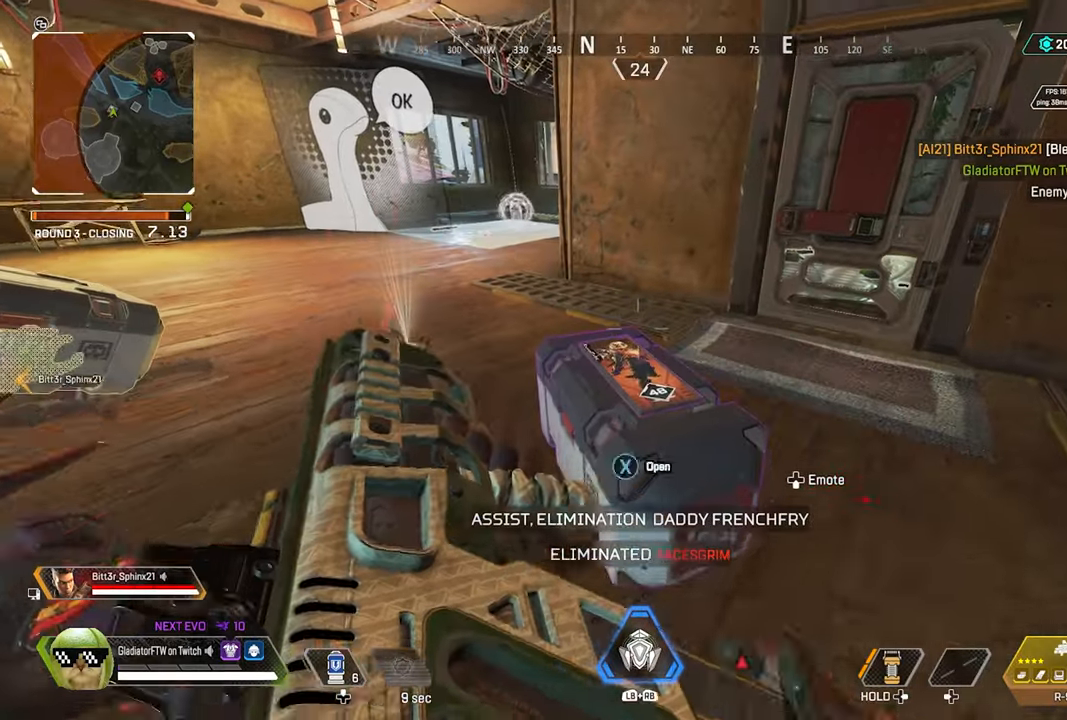
{"buttons": [], "left_stick": "center", "right_stick": "center", "events": [[500, "X", "up"]]}
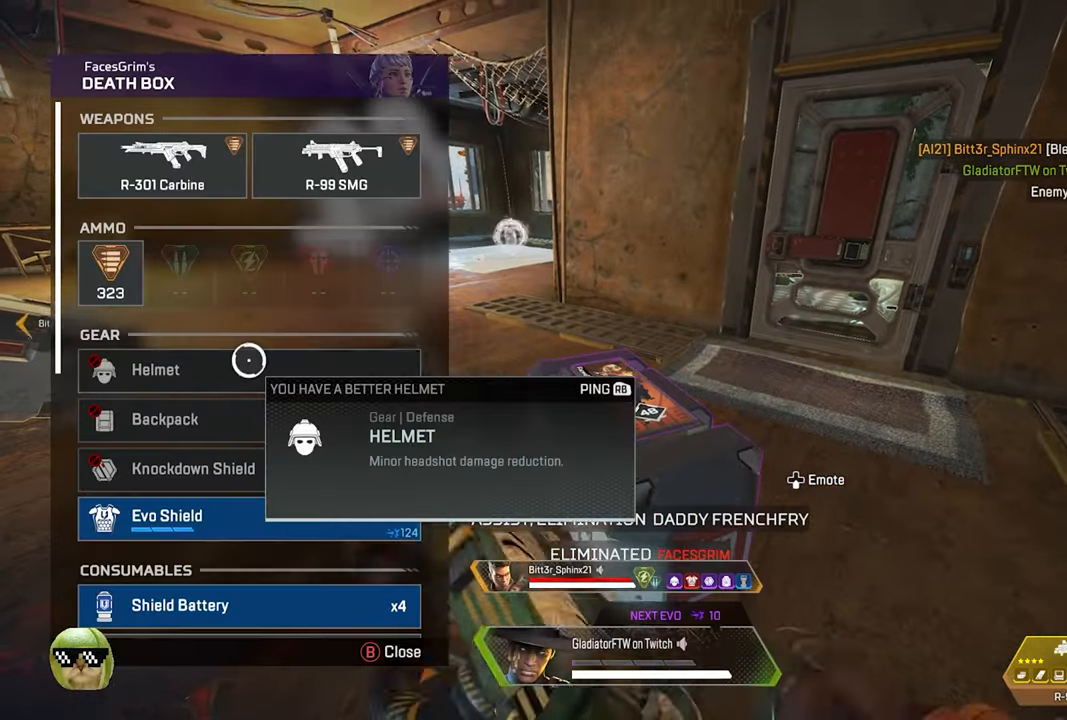
{"buttons": [], "left_stick": "center", "right_stick": "down", "events": [[150, "left_stick", "down"], [317, "left_stick", "center"], [500, "right_stick", "down"]]}
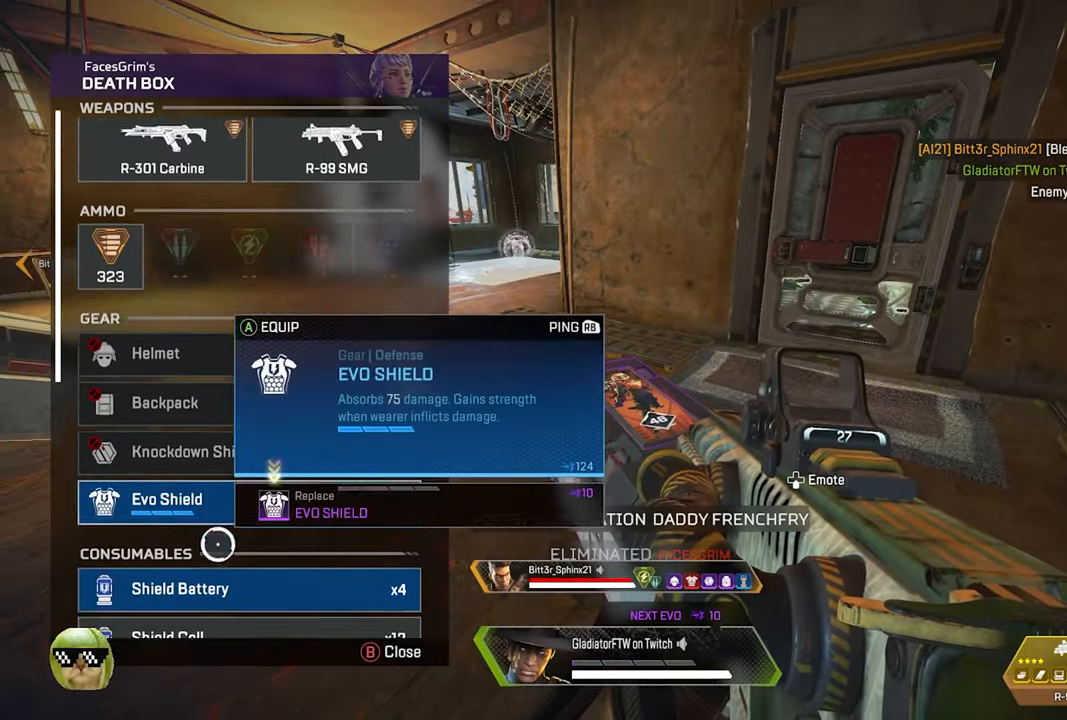
{"buttons": [], "left_stick": "center", "right_stick": "down", "events": [[234, "right_stick", "center"], [500, "right_stick", "down"]]}
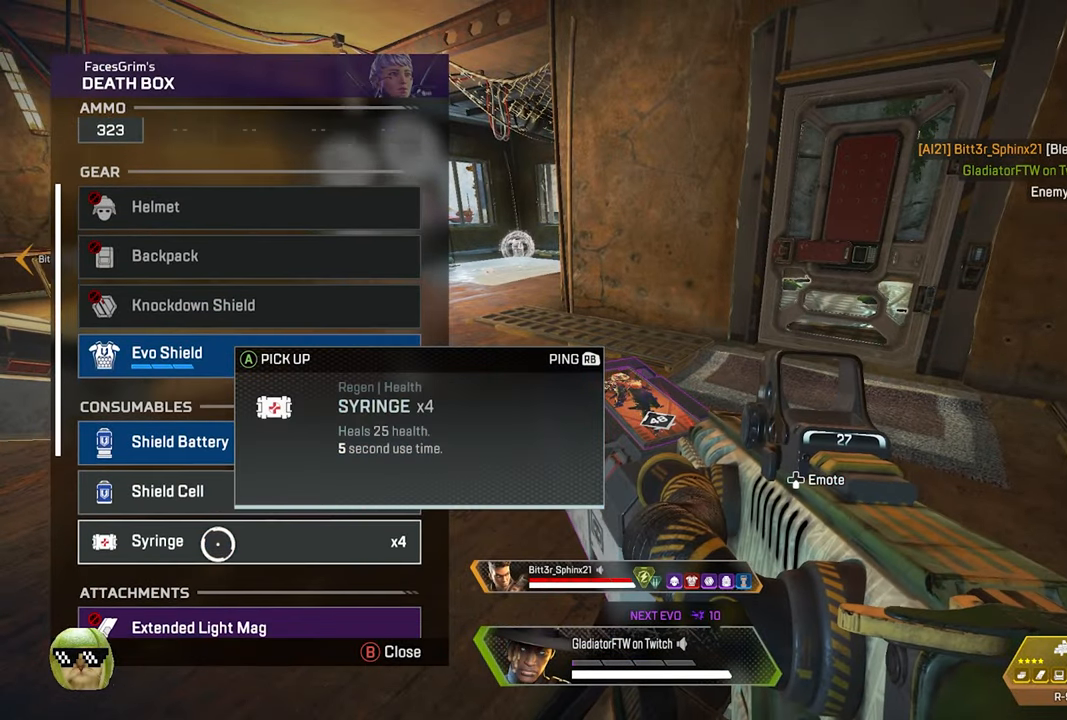
{"buttons": [], "left_stick": "left", "right_stick": "center", "events": [[167, "right_stick", "center"], [384, "B", "down"], [484, "B", "up"], [484, "left_stick", "left"]]}
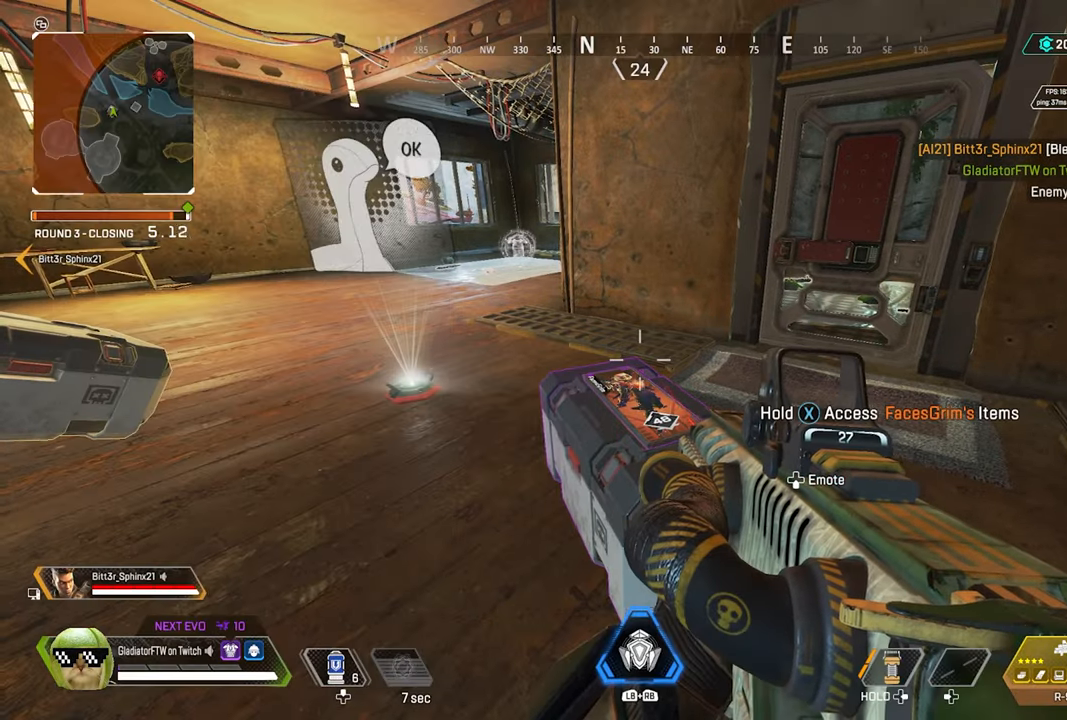
{"buttons": ["X"], "left_stick": "up", "right_stick": "center", "events": [[117, "right_stick", "left"], [334, "right_stick", "center"], [400, "left_stick", "up"], [467, "X", "down"]]}
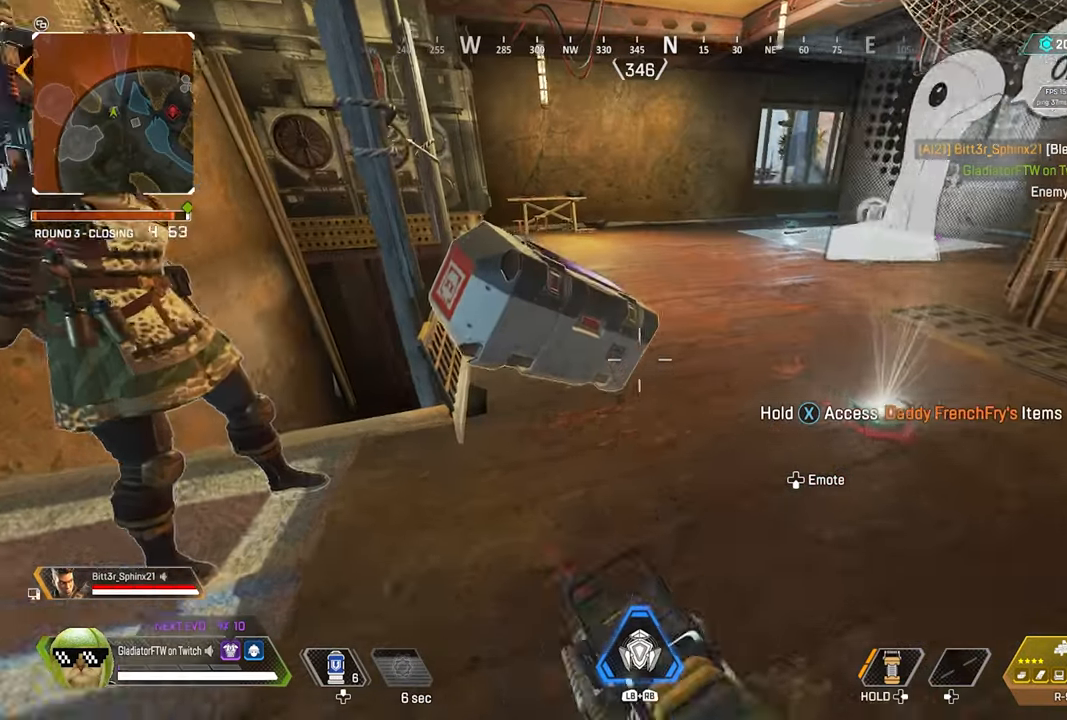
{"buttons": ["X"], "left_stick": "center", "right_stick": "center", "events": [[134, "left_stick", "center"]]}
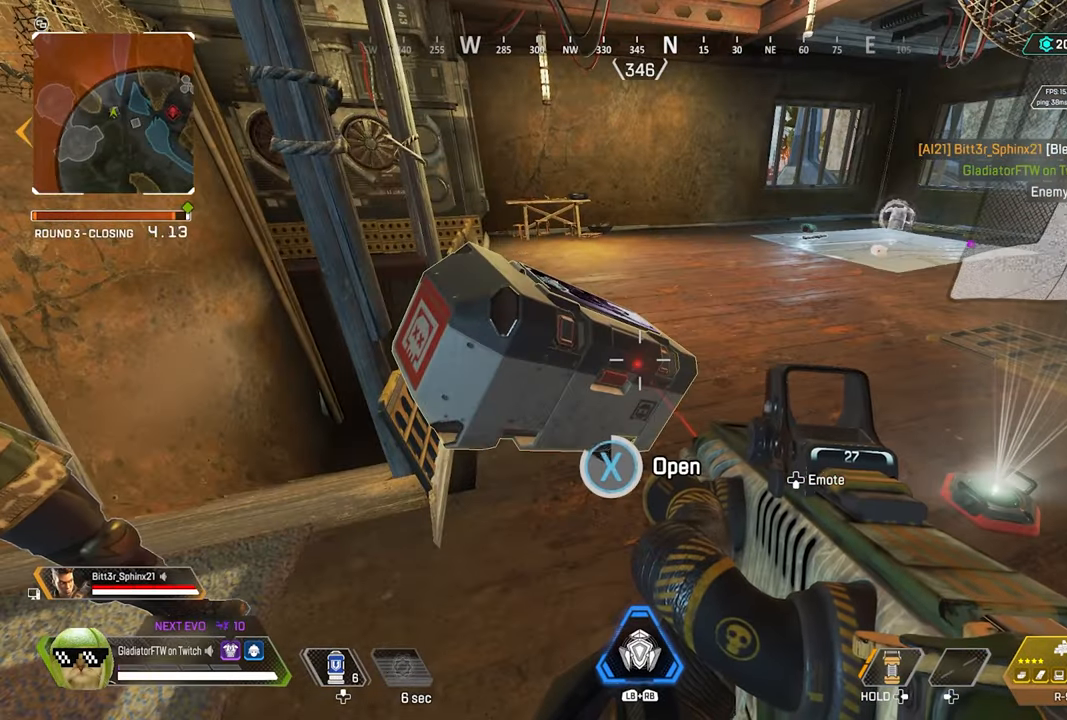
{"buttons": [], "left_stick": "center", "right_stick": "down", "events": [[100, "X", "up"], [250, "right_stick", "down"]]}
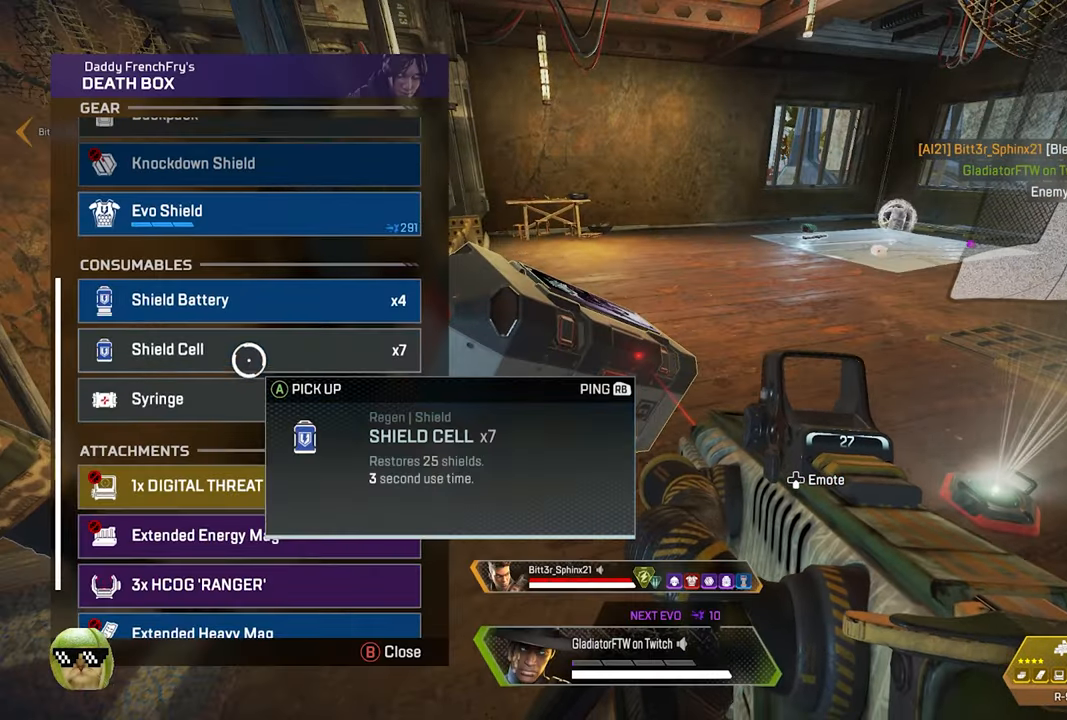
{"buttons": [], "left_stick": "up", "right_stick": "center", "events": [[150, "right_stick", "center"], [434, "left_stick", "up"]]}
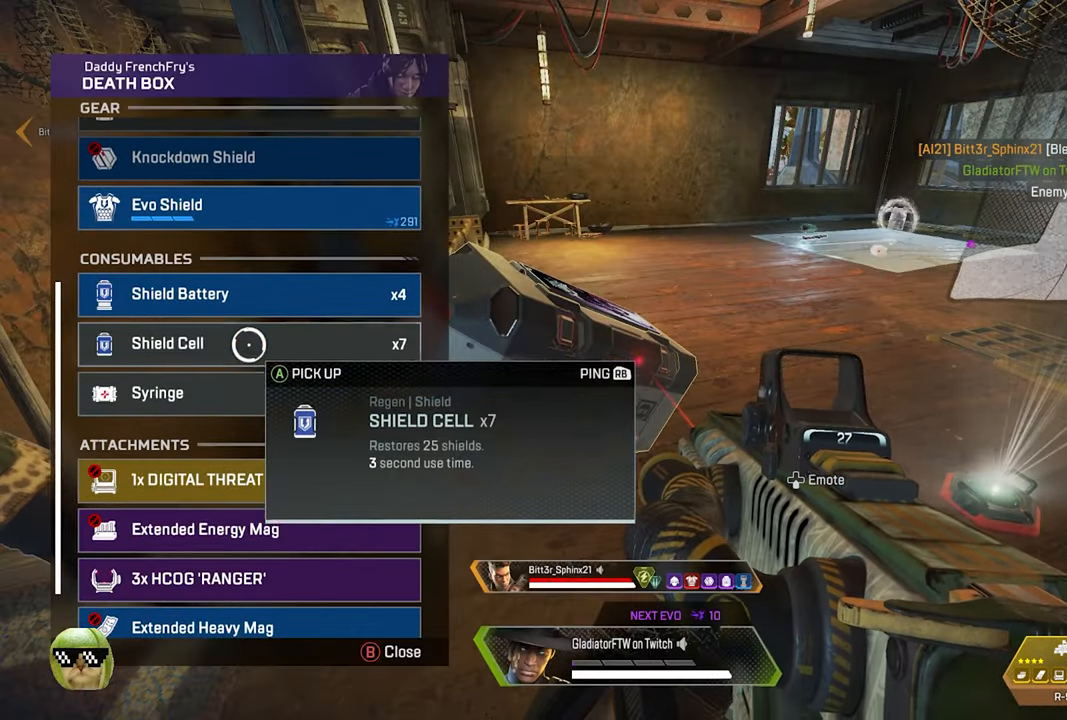
{"buttons": [], "left_stick": "center", "right_stick": "center", "events": [[17, "left_stick", "center"]]}
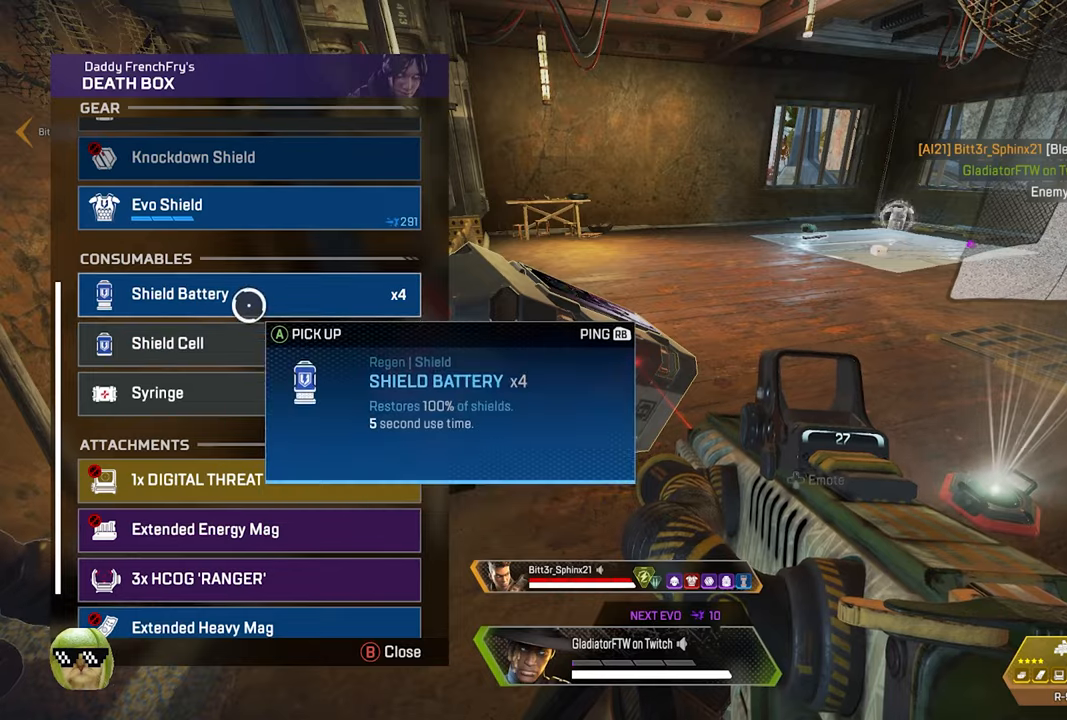
{"buttons": ["B"], "left_stick": "down", "right_stick": "center", "events": [[83, "right_stick", "down"], [233, "right_stick", "center"], [433, "B", "down"], [433, "left_stick", "down"]]}
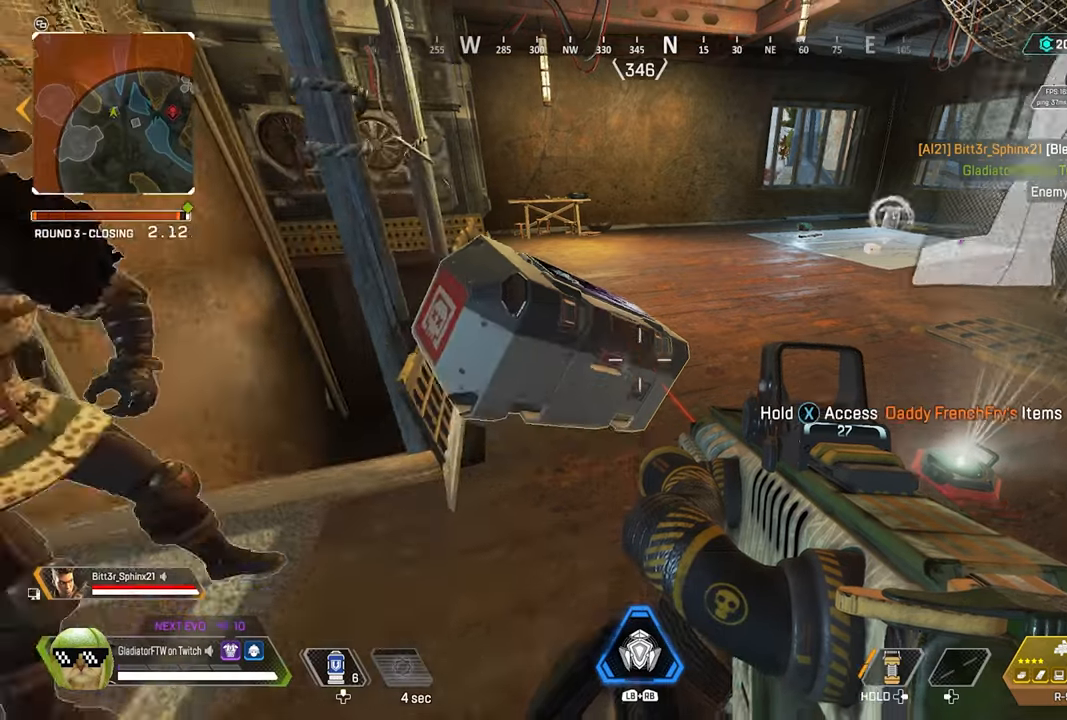
{"buttons": ["DPAD_UP"], "left_stick": "center", "right_stick": "center", "events": [[16, "B", "up"], [300, "left_stick", "center"], [433, "DPAD_UP", "down"]]}
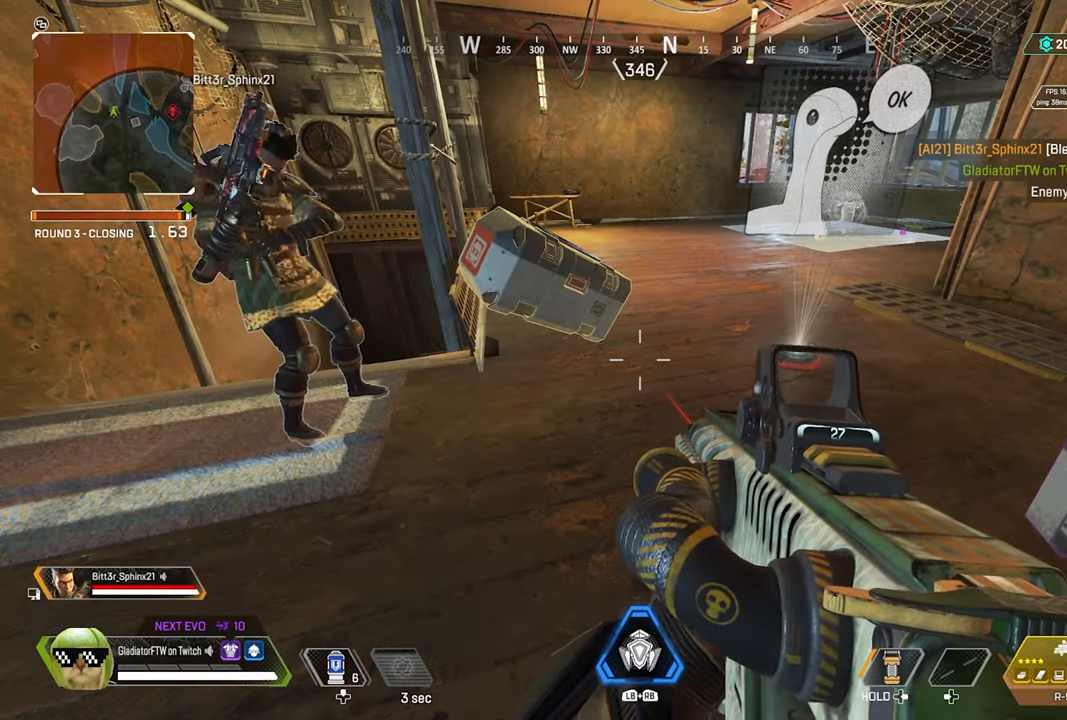
{"buttons": ["DPAD_UP"], "left_stick": "center", "right_stick": "center", "events": [[283, "right_stick", "right"], [383, "DPAD_UP", "up"], [500, "DPAD_UP", "down"], [500, "right_stick", "center"]]}
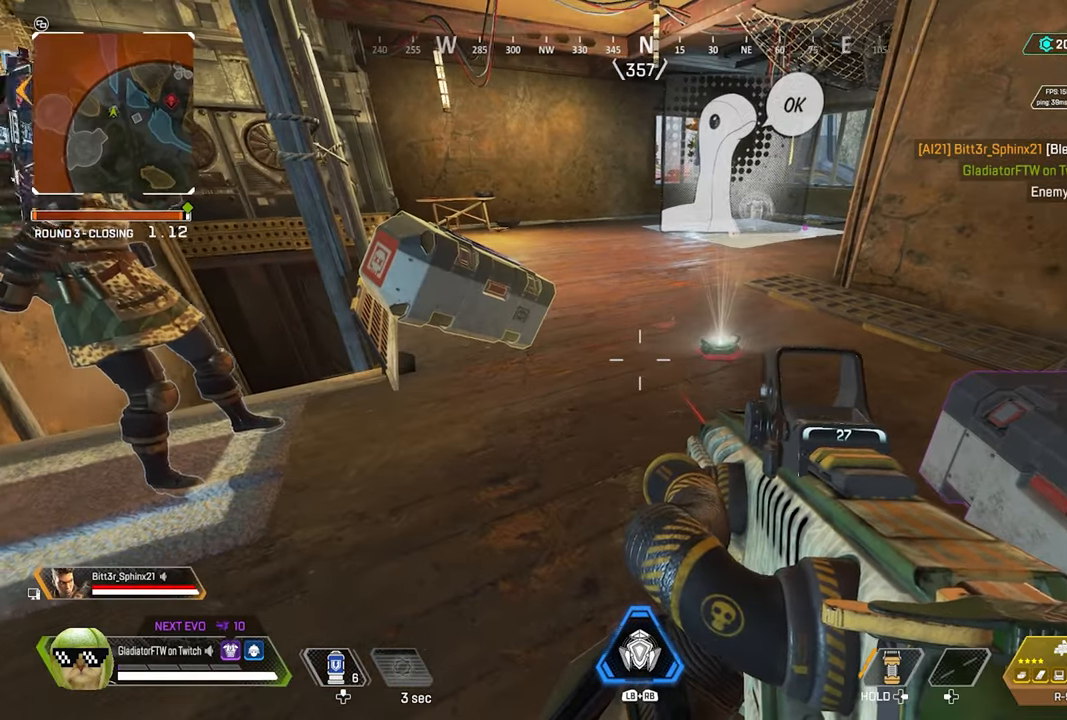
{"buttons": [], "left_stick": "down-right", "right_stick": "center", "events": [[66, "right_stick", "right"], [100, "DPAD_UP", "up"], [300, "right_stick", "center"], [350, "left_stick", "down-right"]]}
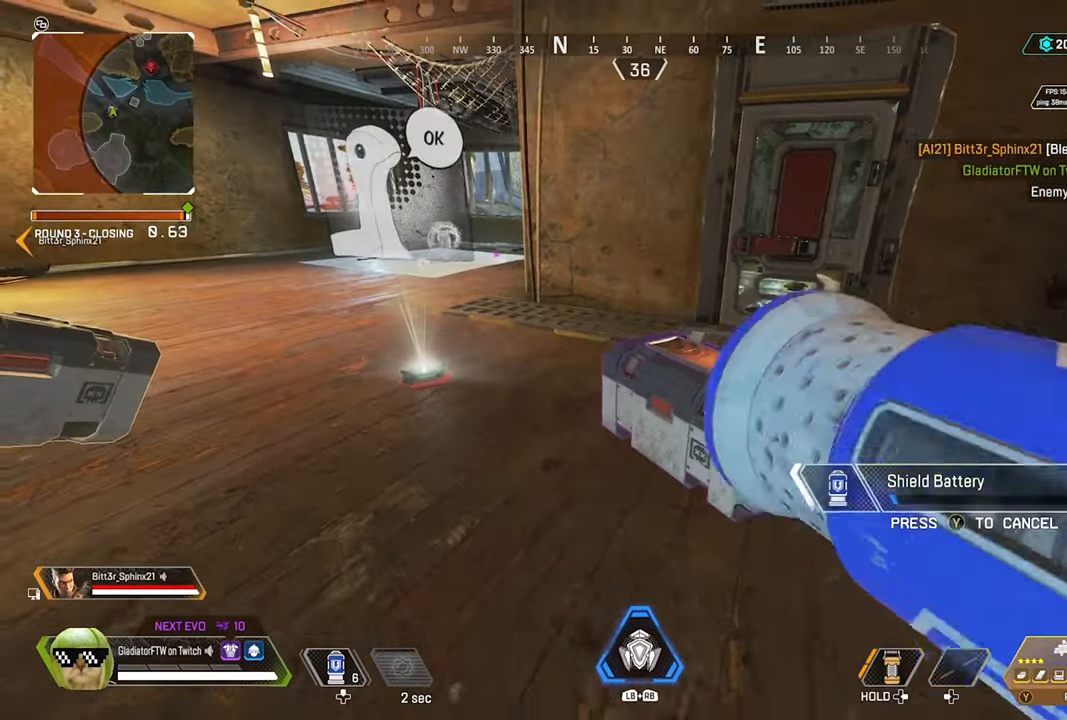
{"buttons": [], "left_stick": "center", "right_stick": "center", "events": [[33, "right_stick", "left"], [183, "left_stick", "down"], [316, "right_stick", "center"], [400, "left_stick", "center"]]}